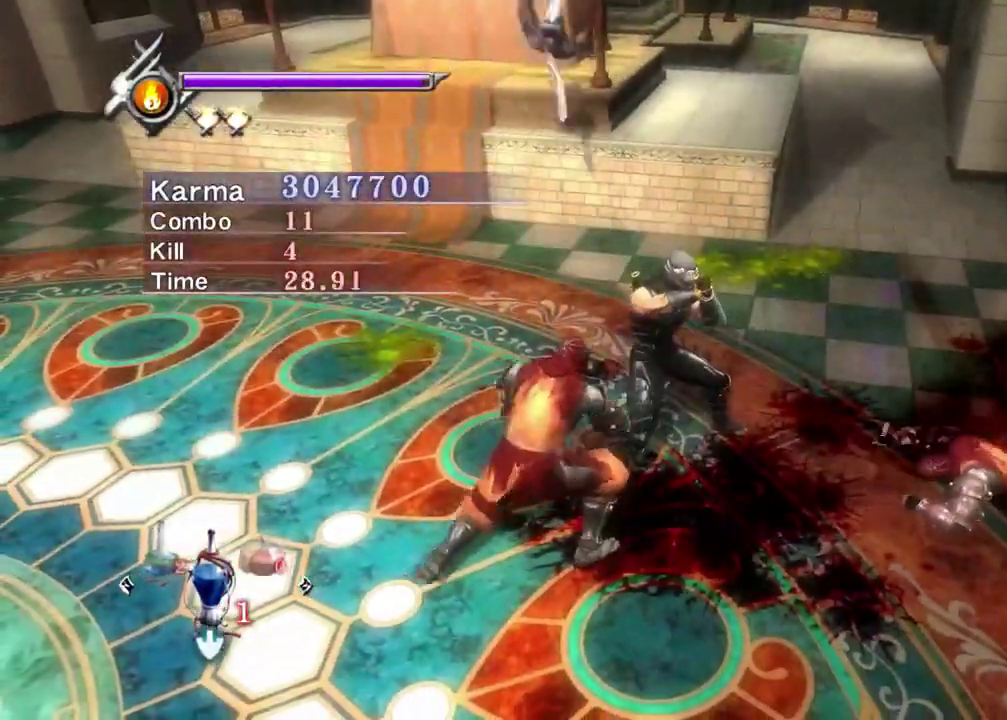
Gameplay with a controller (Xbox layout); each line is a JSON object with the inputs held at the frame after it (dt_ms = milliseconds from this image to that frame). "events" lists button and stick changes between this image and that frame as [ms after this image, input, new state], when the widget could be followed in between. Not read: L3 R3.
{"dt_ms": 400, "buttons": ["L2"], "left_stick": "down-right", "right_stick": "center", "events": [[233, "right_stick", "right"], [367, "right_stick", "center"], [383, "left_stick", "down-right"]]}
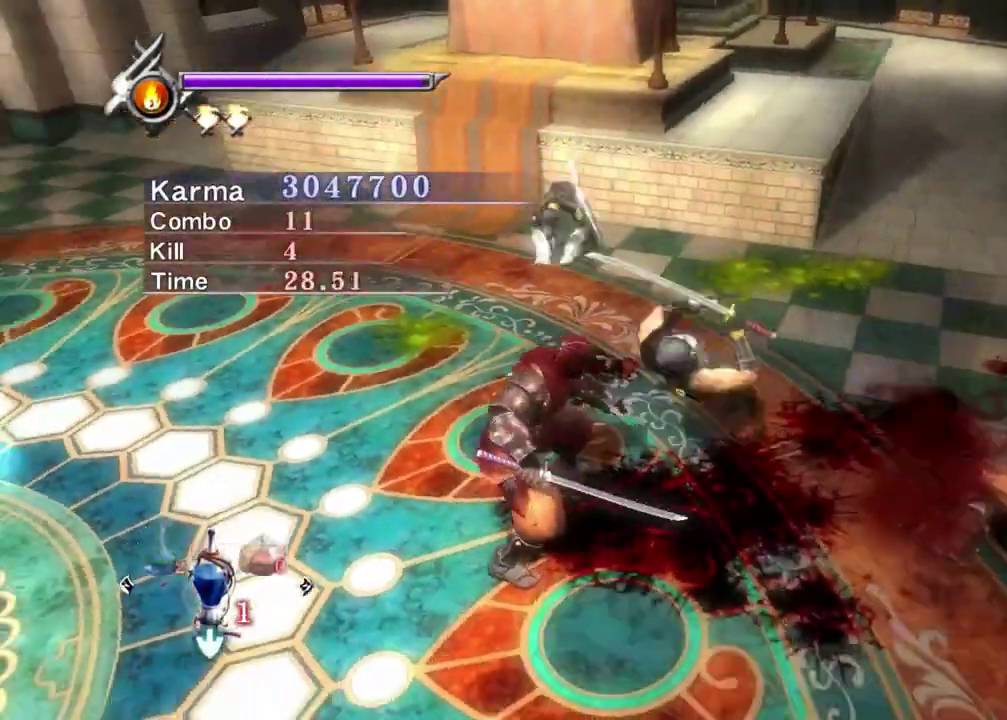
{"dt_ms": 800, "buttons": ["A", "L2"], "left_stick": "center", "right_stick": "center", "events": [[83, "A", "down"], [83, "X", "down"], [117, "left_stick", "up-left"], [233, "A", "up"], [233, "X", "up"], [300, "A", "down"], [400, "A", "up"], [467, "A", "down"], [467, "left_stick", "center"], [567, "A", "up"], [633, "A", "down"], [733, "A", "up"], [783, "A", "down"]]}
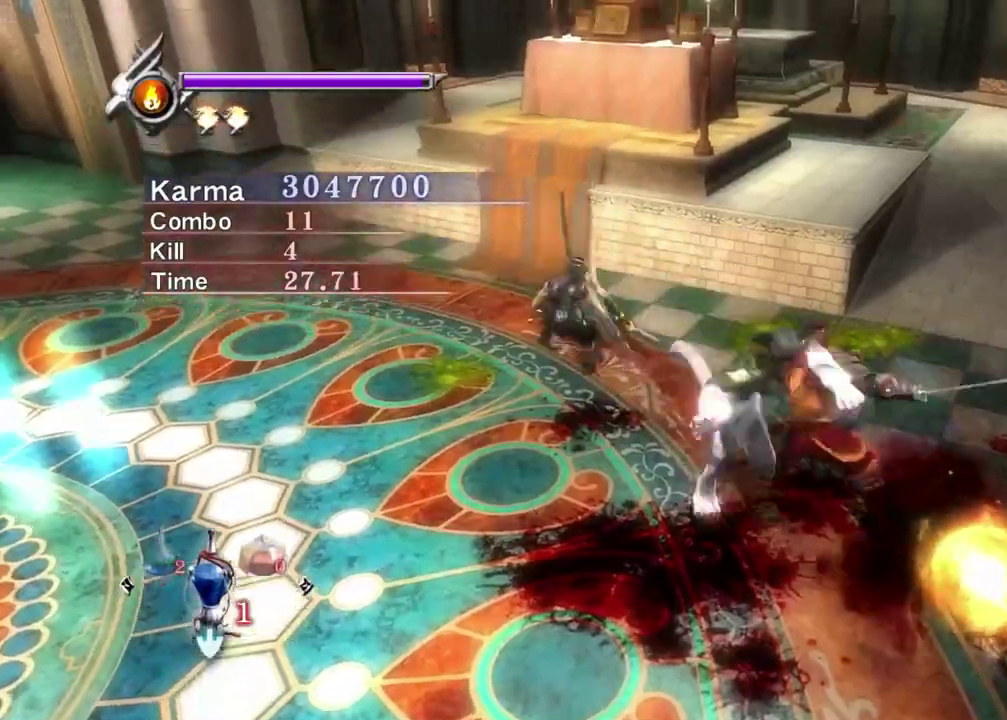
{"dt_ms": 300, "buttons": ["L2"], "left_stick": "center", "right_stick": "center", "events": [[117, "A", "up"]]}
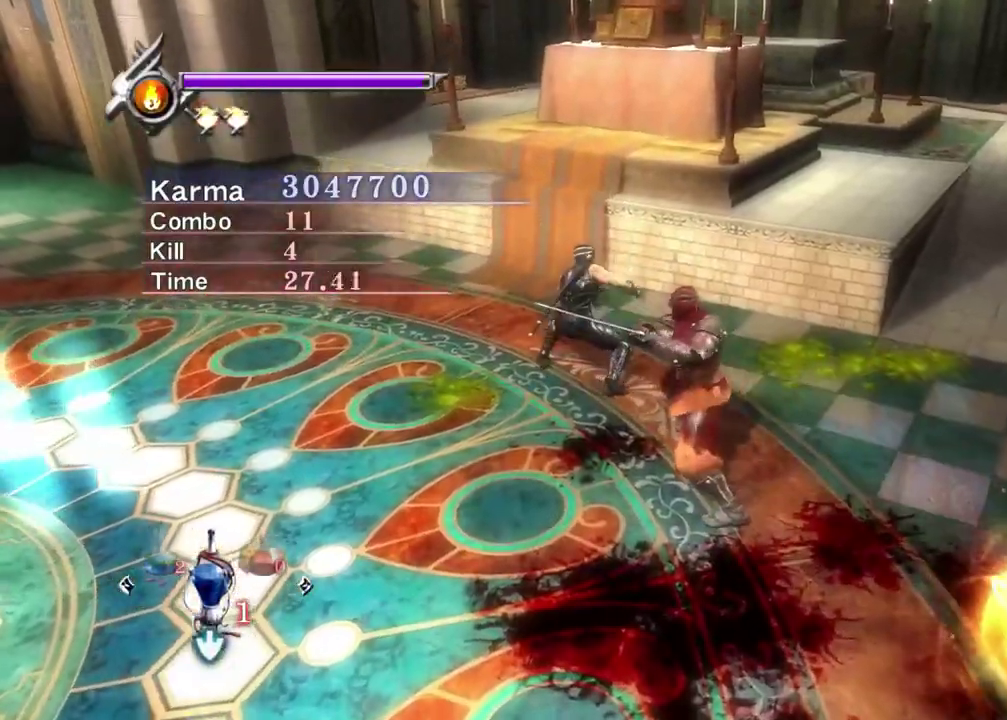
{"dt_ms": 400, "buttons": [], "left_stick": "center", "right_stick": "center", "events": [[150, "L2", "up"], [150, "X", "down"], [233, "X", "up"], [317, "Y", "down"], [400, "Y", "up"]]}
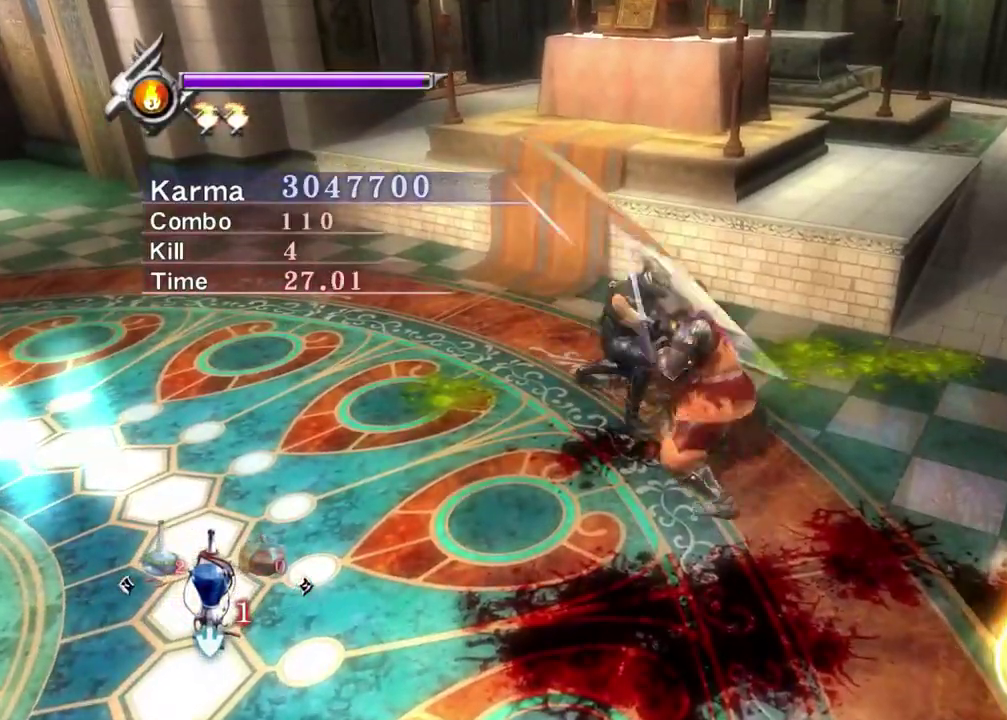
{"dt_ms": 800, "buttons": ["X"], "left_stick": "center", "right_stick": "center", "events": [[100, "X", "down"], [100, "right_stick", "left"], [183, "X", "up"], [267, "X", "down"], [367, "X", "up"], [433, "right_stick", "center"], [450, "X", "down"], [550, "X", "up"], [633, "X", "down"], [717, "X", "up"], [783, "X", "down"]]}
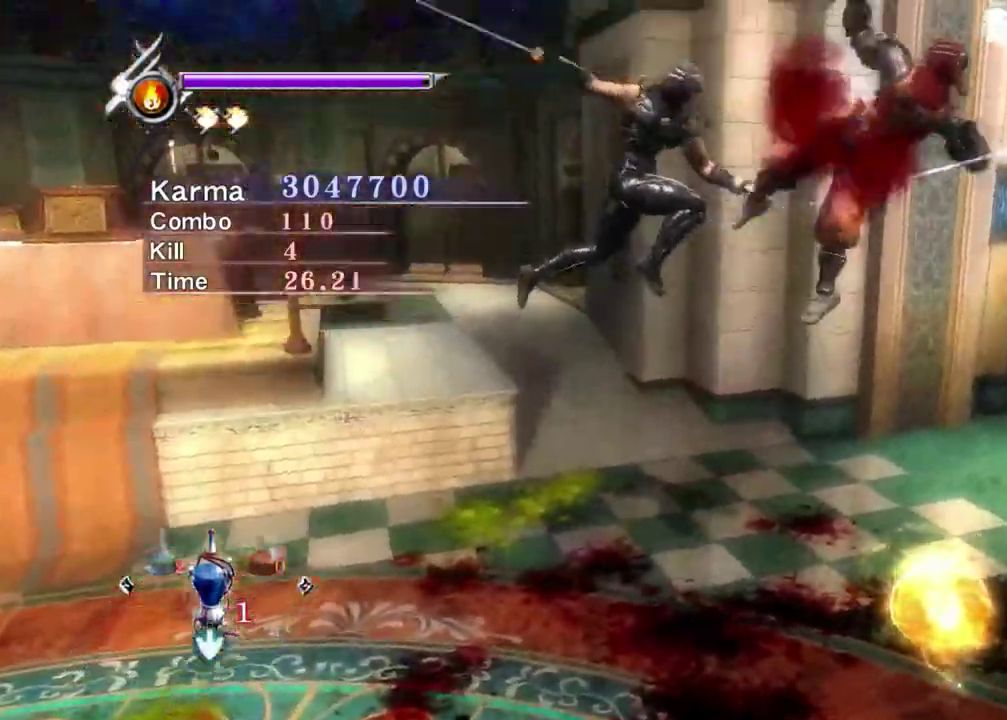
{"dt_ms": 300, "buttons": [], "left_stick": "center", "right_stick": "center", "events": [[67, "X", "up"], [133, "X", "down"], [250, "X", "up"]]}
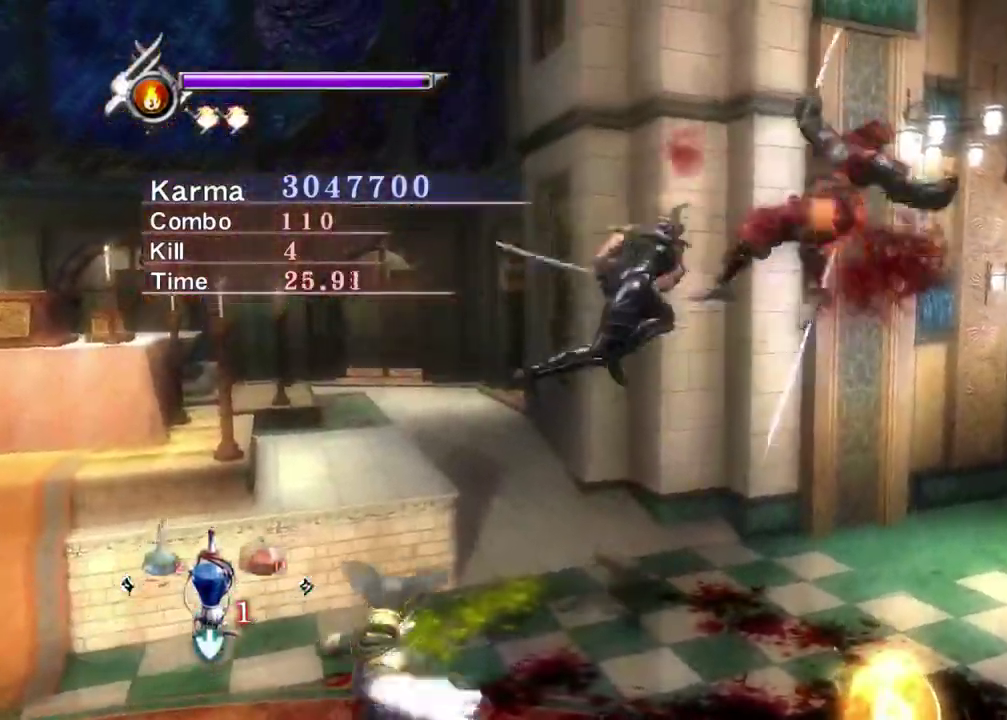
{"dt_ms": 500, "buttons": ["Y"], "left_stick": "center", "right_stick": "up-left", "events": [[17, "right_stick", "up-left"], [33, "Y", "down"], [133, "Y", "up"], [217, "Y", "down"], [317, "Y", "up"], [400, "Y", "down"]]}
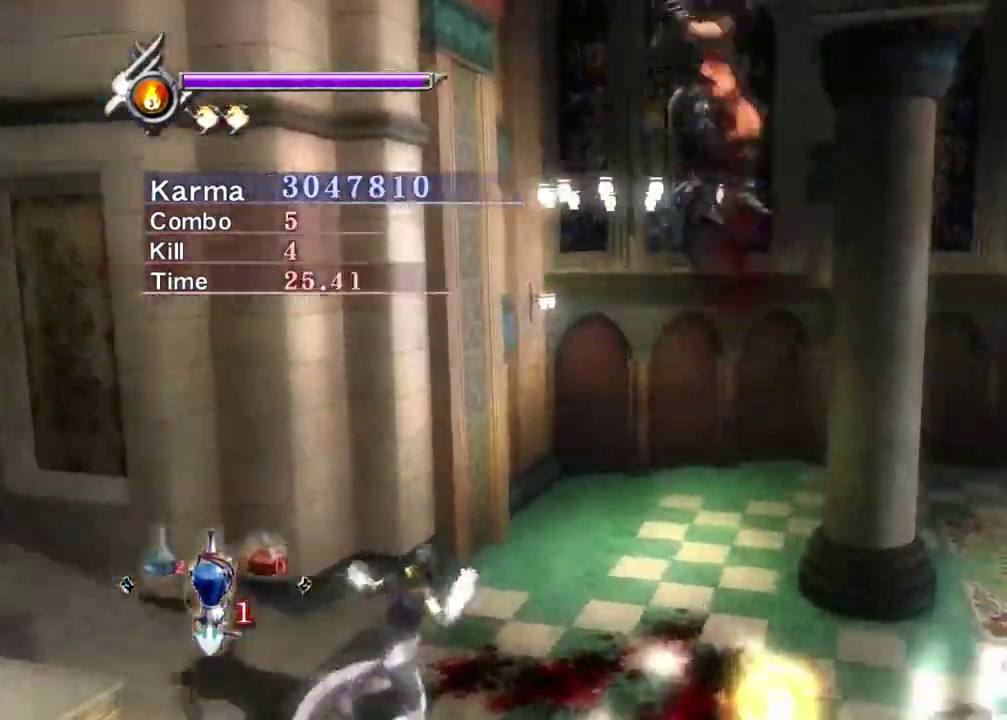
{"dt_ms": 500, "buttons": [], "left_stick": "center", "right_stick": "center", "events": [[17, "Y", "up"], [150, "right_stick", "left"], [283, "right_stick", "down-left"], [417, "right_stick", "center"]]}
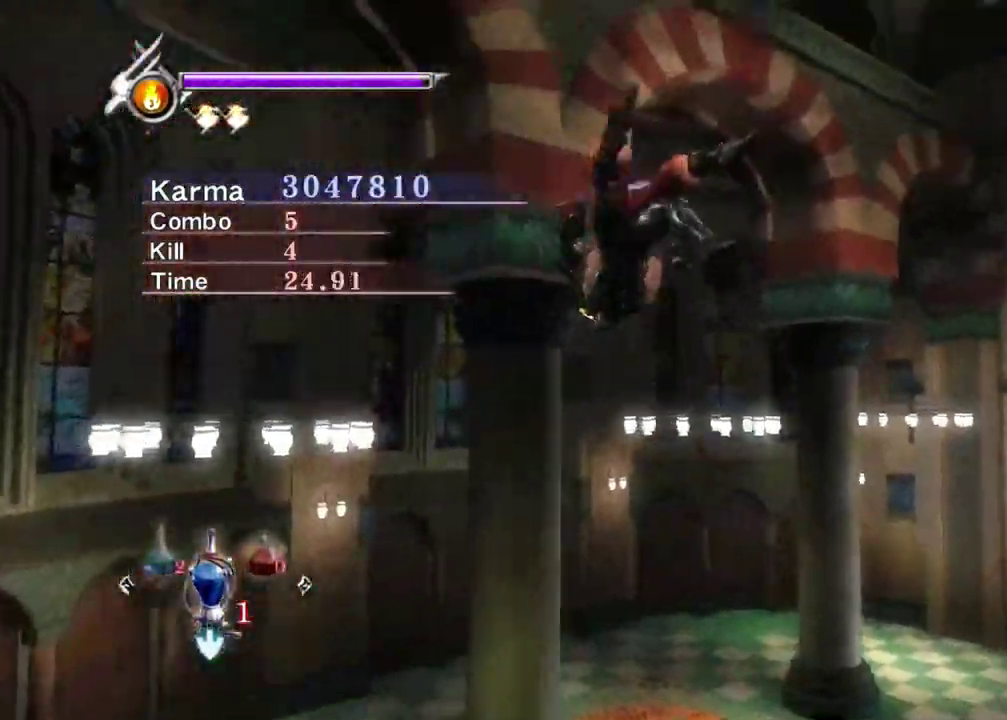
{"dt_ms": 300, "buttons": [], "left_stick": "up-right", "right_stick": "center", "events": [[217, "left_stick", "up-right"]]}
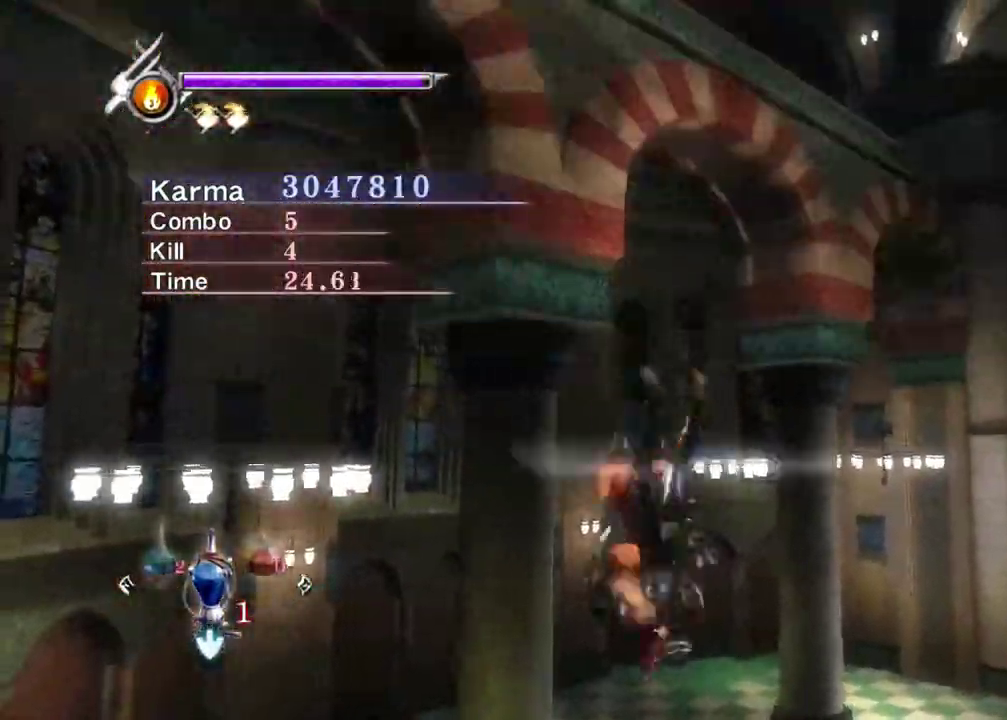
{"dt_ms": 800, "buttons": [], "left_stick": "center", "right_stick": "center", "events": [[17, "Y", "down"], [83, "Y", "up"], [183, "Y", "down"], [267, "Y", "up"], [333, "Y", "down"], [467, "Y", "up"], [683, "left_stick", "up"], [733, "left_stick", "center"]]}
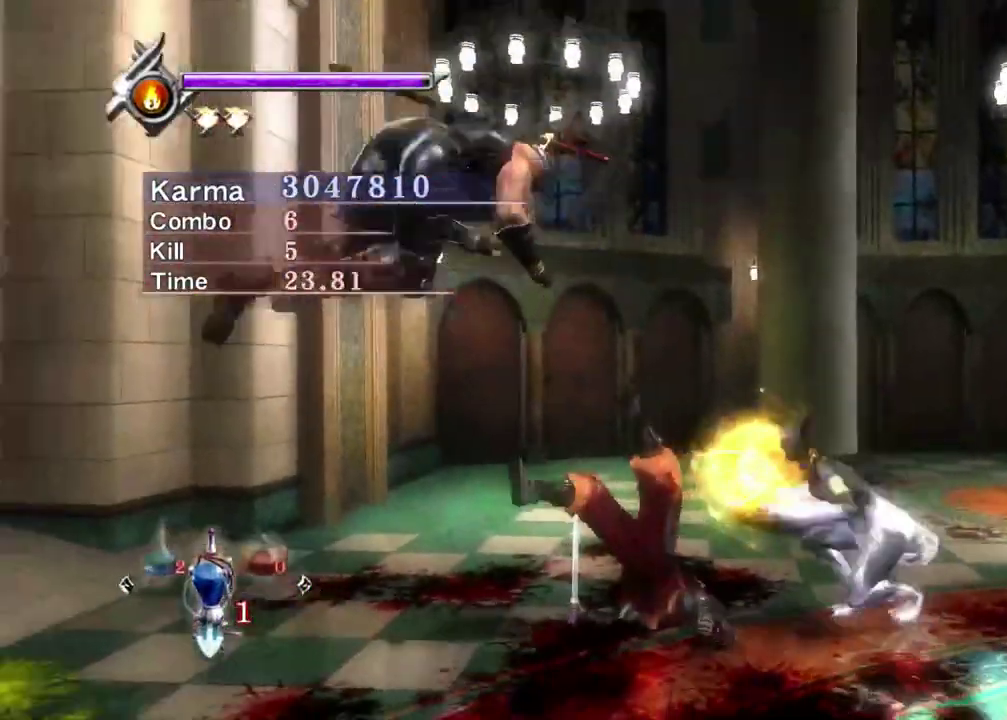
{"dt_ms": 400, "buttons": ["L2"], "left_stick": "center", "right_stick": "center", "events": [[17, "L2", "down"], [167, "right_stick", "up"], [300, "right_stick", "center"]]}
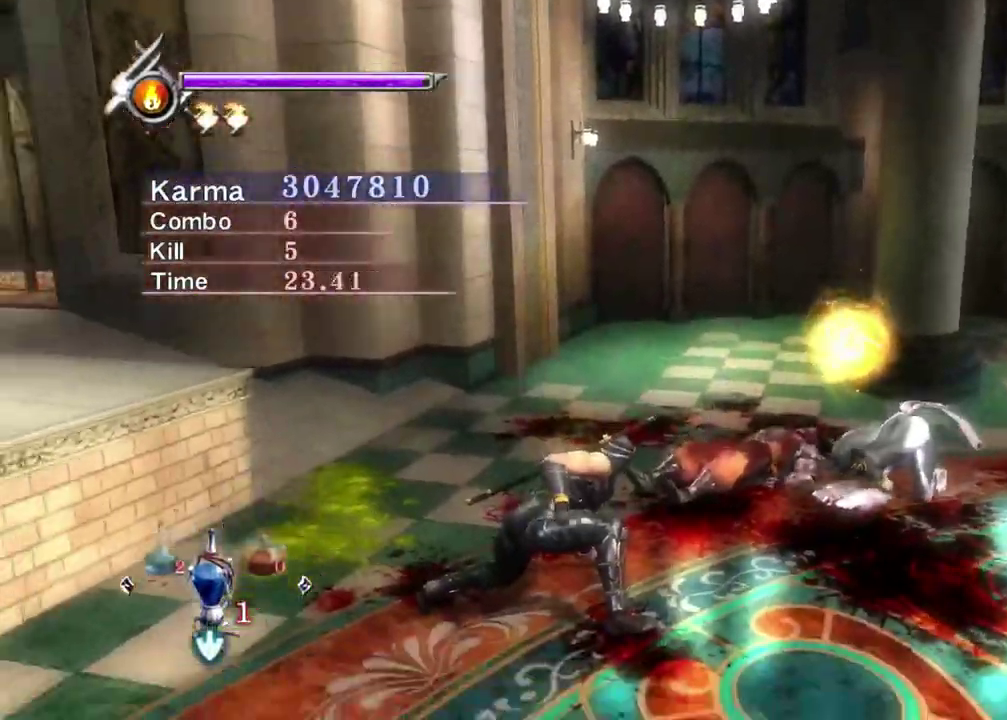
{"dt_ms": 400, "buttons": ["L2"], "left_stick": "right", "right_stick": "center", "events": [[117, "right_stick", "up"], [167, "right_stick", "up-right"], [283, "right_stick", "center"], [367, "left_stick", "right"]]}
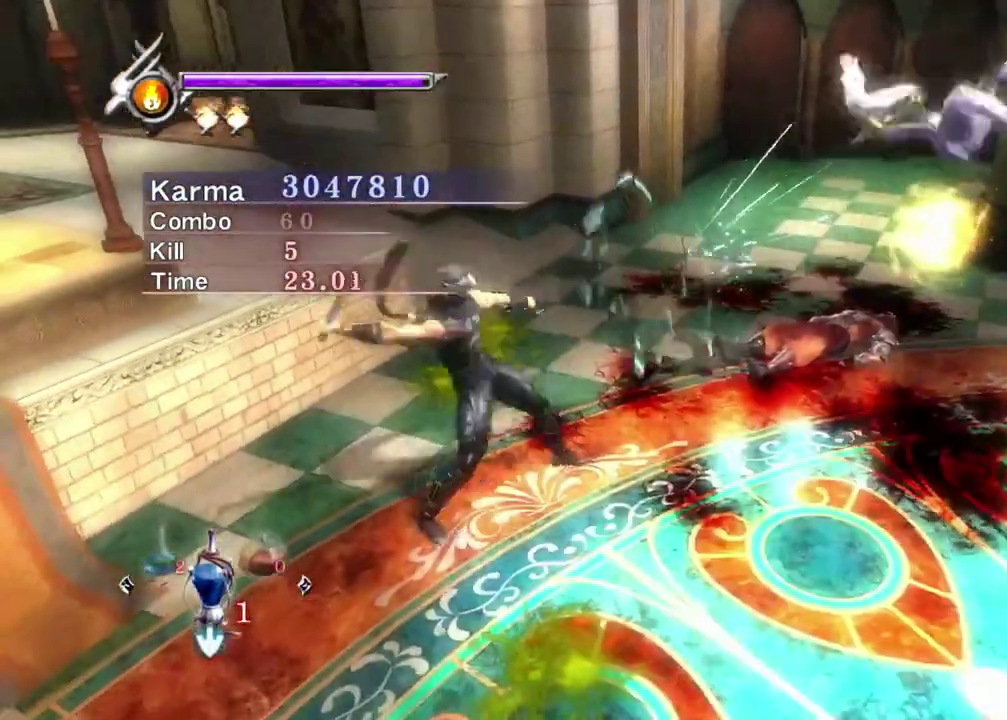
{"dt_ms": 800, "buttons": ["L2"], "left_stick": "center", "right_stick": "center", "events": [[83, "A", "down"], [83, "X", "down"], [217, "left_stick", "center"], [267, "X", "up"], [283, "A", "up"], [350, "A", "down"], [433, "A", "up"], [483, "A", "down"], [633, "A", "up"]]}
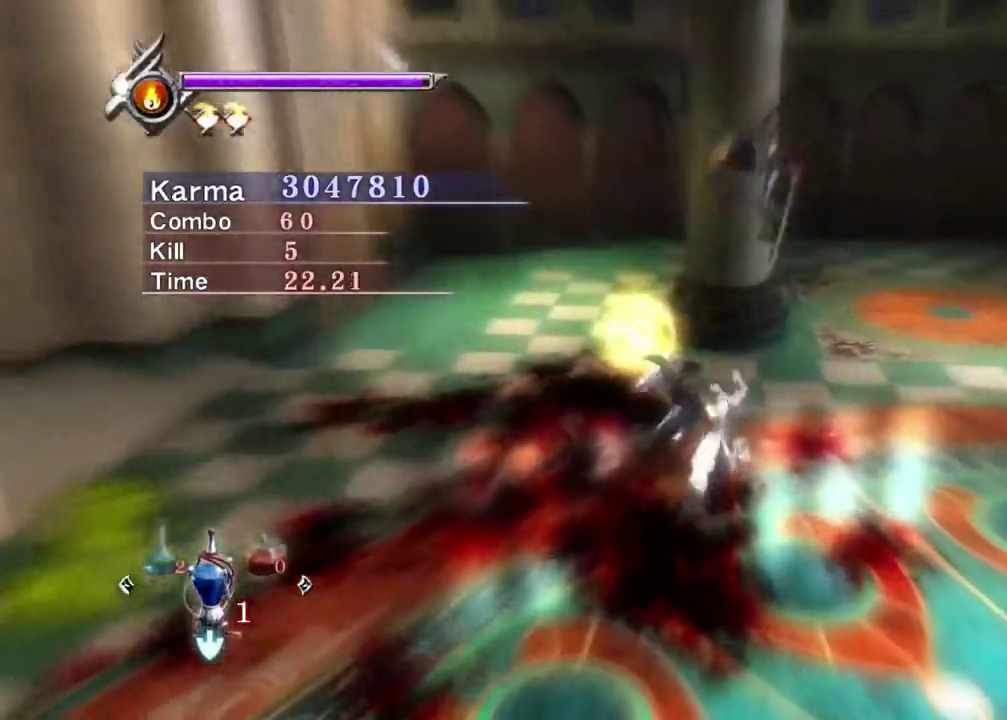
{"dt_ms": 300, "buttons": ["L2"], "left_stick": "center", "right_stick": "center", "events": [[33, "right_stick", "right"], [200, "right_stick", "center"]]}
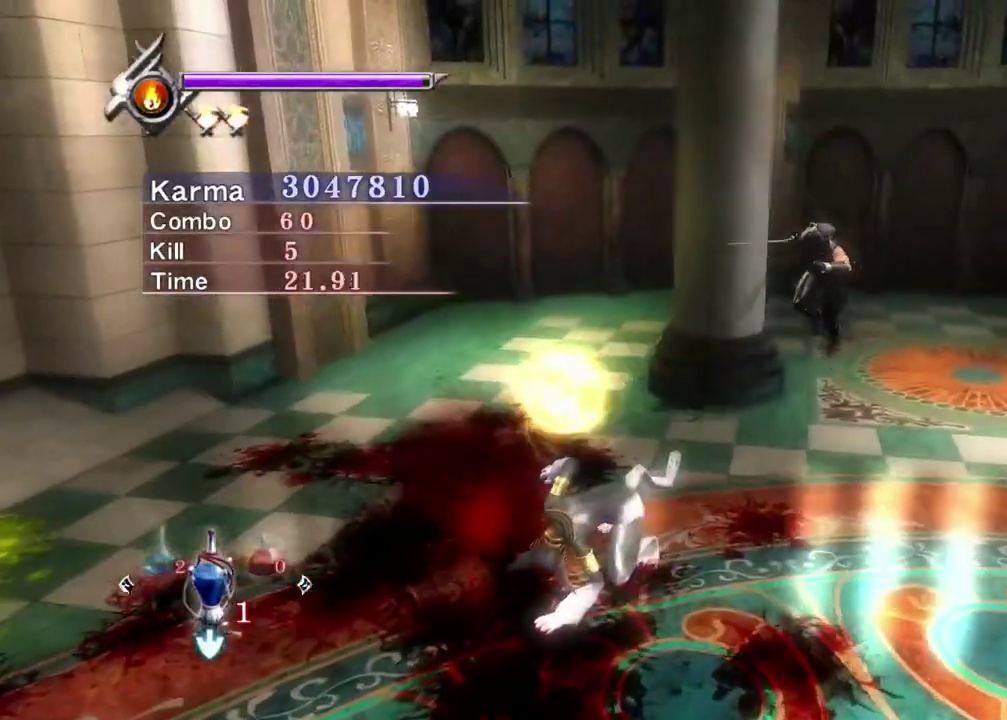
{"dt_ms": 500, "buttons": ["Y"], "left_stick": "center", "right_stick": "center", "events": [[317, "Y", "down"], [367, "L2", "up"]]}
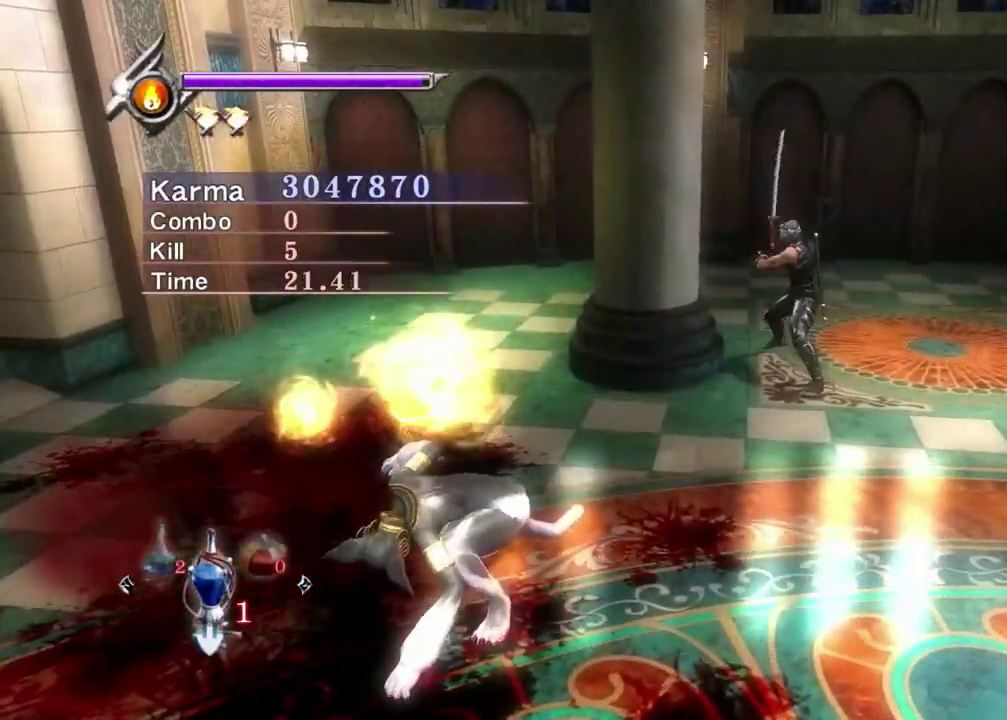
{"dt_ms": 500, "buttons": ["Y"], "left_stick": "down-left", "right_stick": "center", "events": [[200, "left_stick", "down"], [250, "left_stick", "down-left"]]}
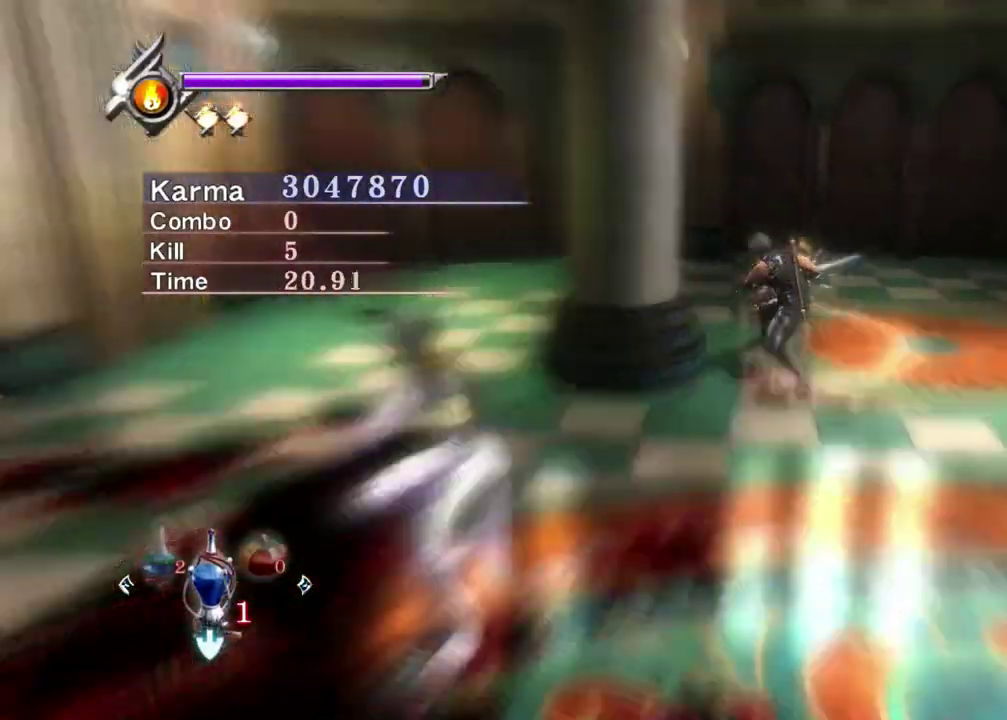
{"dt_ms": 500, "buttons": [], "left_stick": "down-left", "right_stick": "center", "events": [[50, "Y", "up"]]}
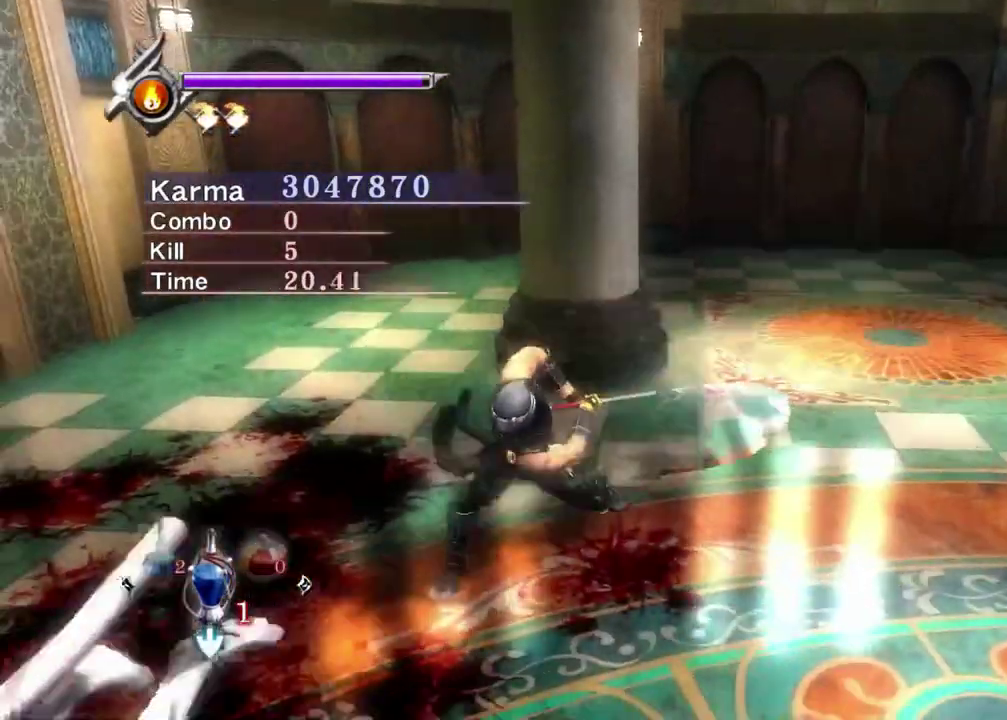
{"dt_ms": 500, "buttons": ["L2"], "left_stick": "center", "right_stick": "center", "events": [[383, "left_stick", "center"], [417, "L2", "down"]]}
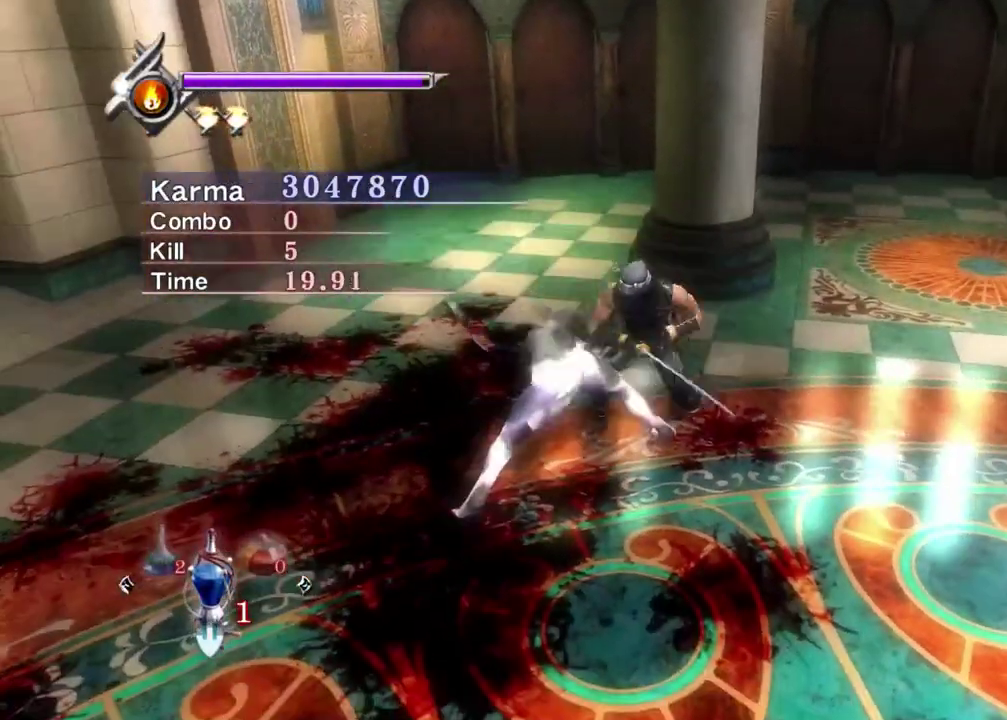
{"dt_ms": 300, "buttons": ["L2"], "left_stick": "right", "right_stick": "center", "events": [[233, "left_stick", "right"]]}
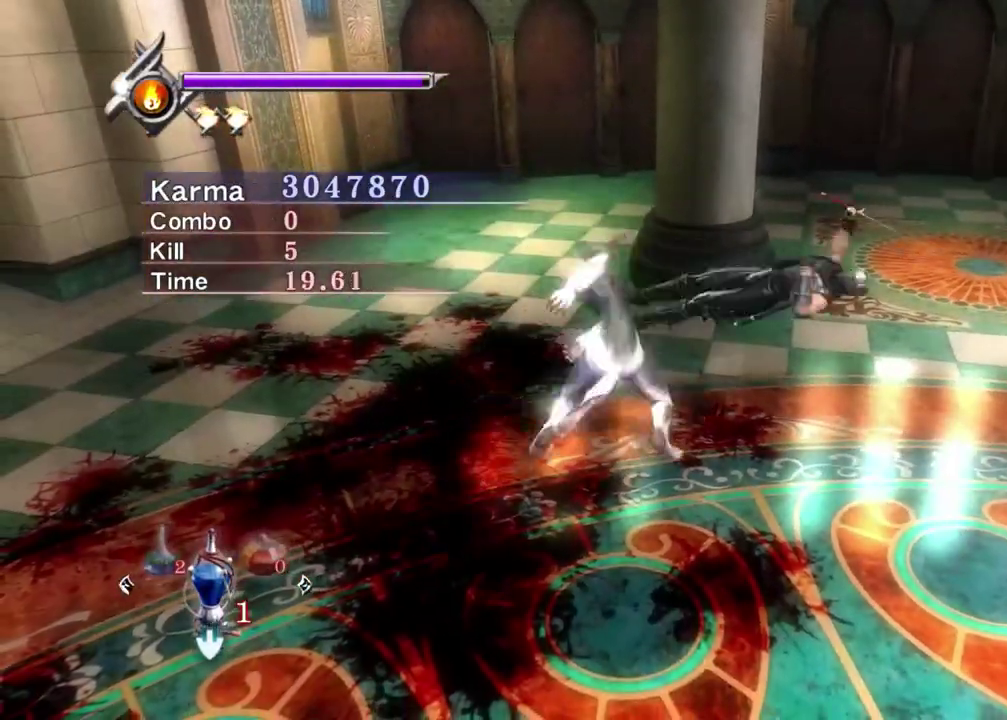
{"dt_ms": 800, "buttons": ["X"], "left_stick": "left", "right_stick": "center", "events": [[17, "left_stick", "down-right"], [67, "left_stick", "down"], [133, "left_stick", "center"], [183, "left_stick", "left"], [200, "L2", "up"], [250, "Y", "down"], [317, "Y", "up"], [417, "X", "down"], [517, "X", "up"], [583, "X", "down"], [700, "X", "up"], [783, "X", "down"]]}
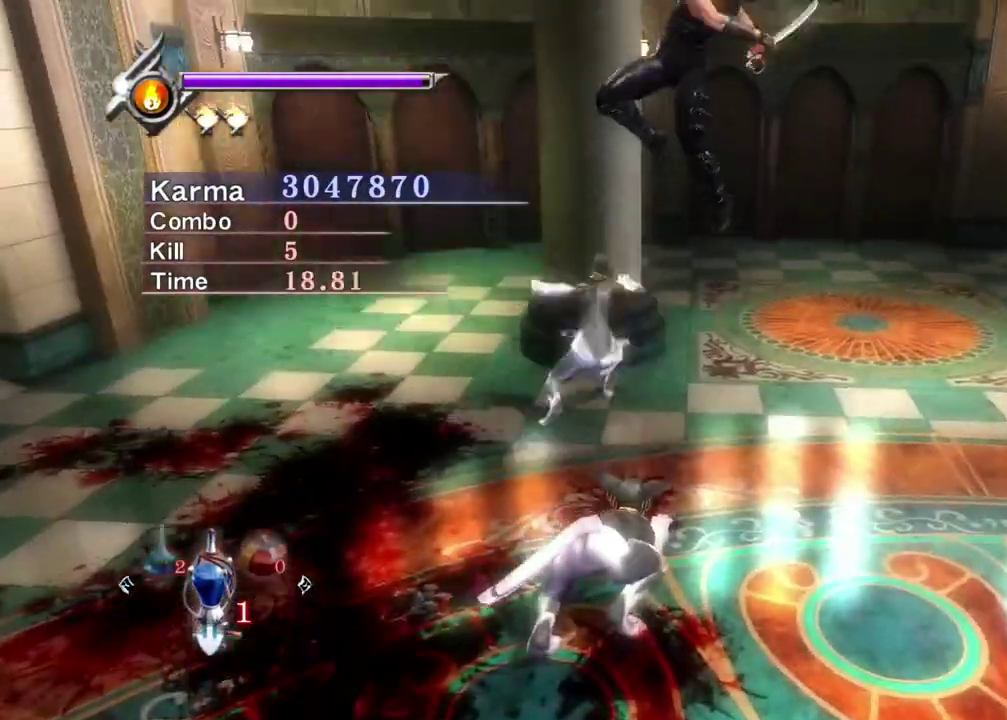
{"dt_ms": 400, "buttons": ["Y"], "left_stick": "left", "right_stick": "center", "events": [[100, "X", "up"], [167, "Y", "down"], [300, "Y", "up"], [367, "Y", "down"]]}
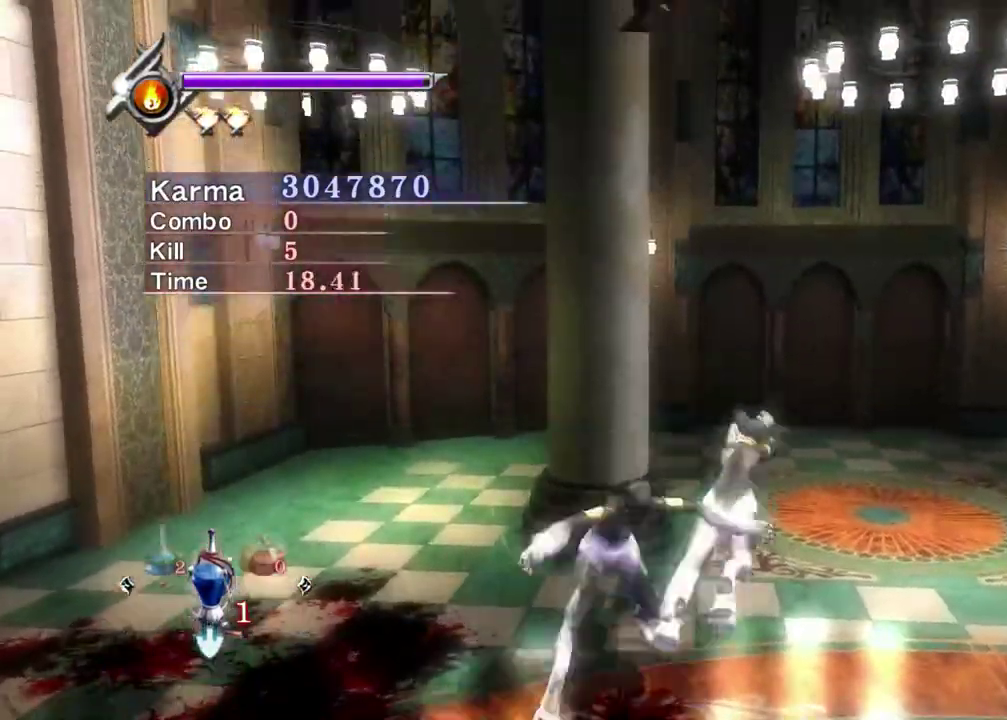
{"dt_ms": 400, "buttons": ["L2"], "left_stick": "center", "right_stick": "center", "events": [[50, "Y", "up"], [100, "Y", "down"], [233, "L2", "down"], [267, "Y", "up"], [333, "left_stick", "center"]]}
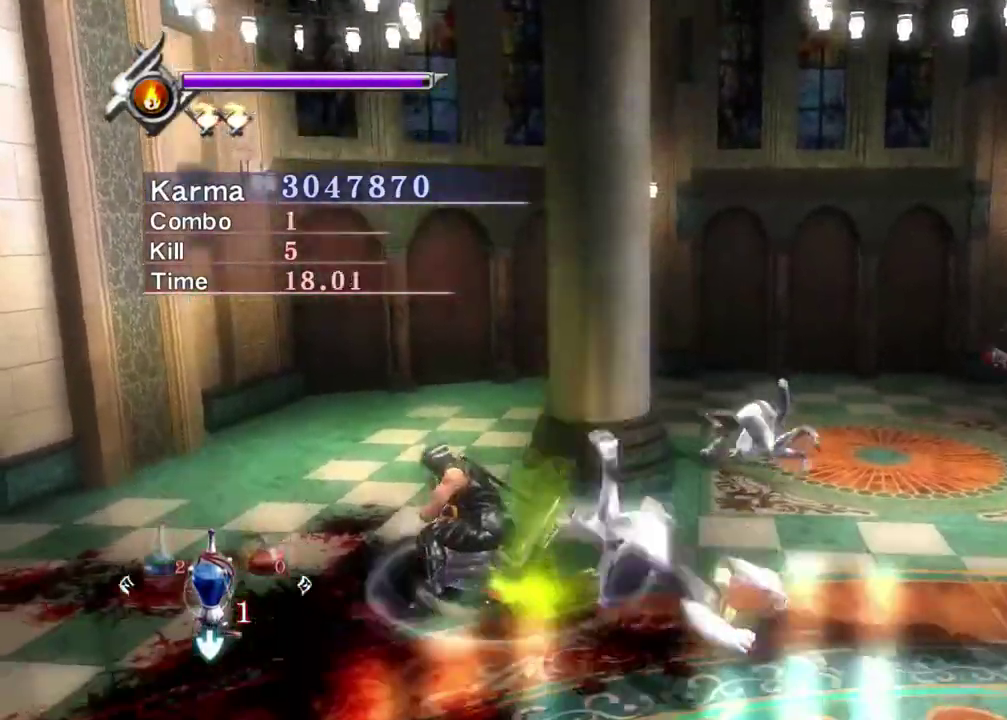
{"dt_ms": 800, "buttons": ["L2"], "left_stick": "center", "right_stick": "center", "events": [[33, "right_stick", "up"], [233, "right_stick", "center"], [350, "right_stick", "up-left"], [467, "right_stick", "center"], [517, "left_stick", "down"], [567, "left_stick", "down-right"], [700, "left_stick", "down"], [750, "left_stick", "center"]]}
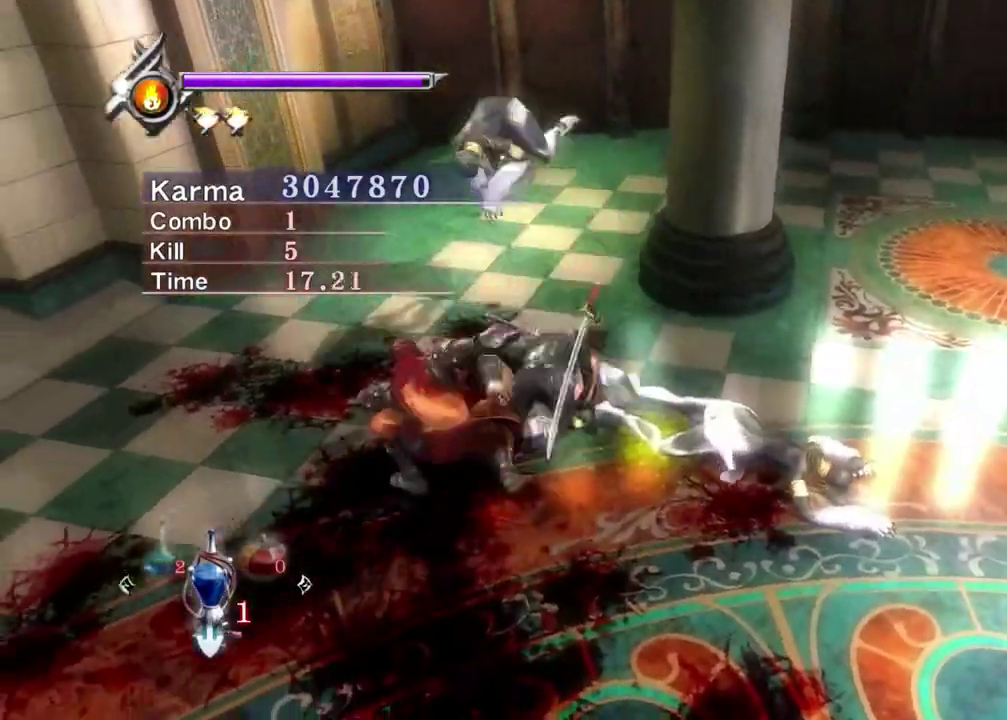
{"dt_ms": 300, "buttons": [], "left_stick": "up-left", "right_stick": "center", "events": [[100, "L2", "up"], [300, "left_stick", "up-left"]]}
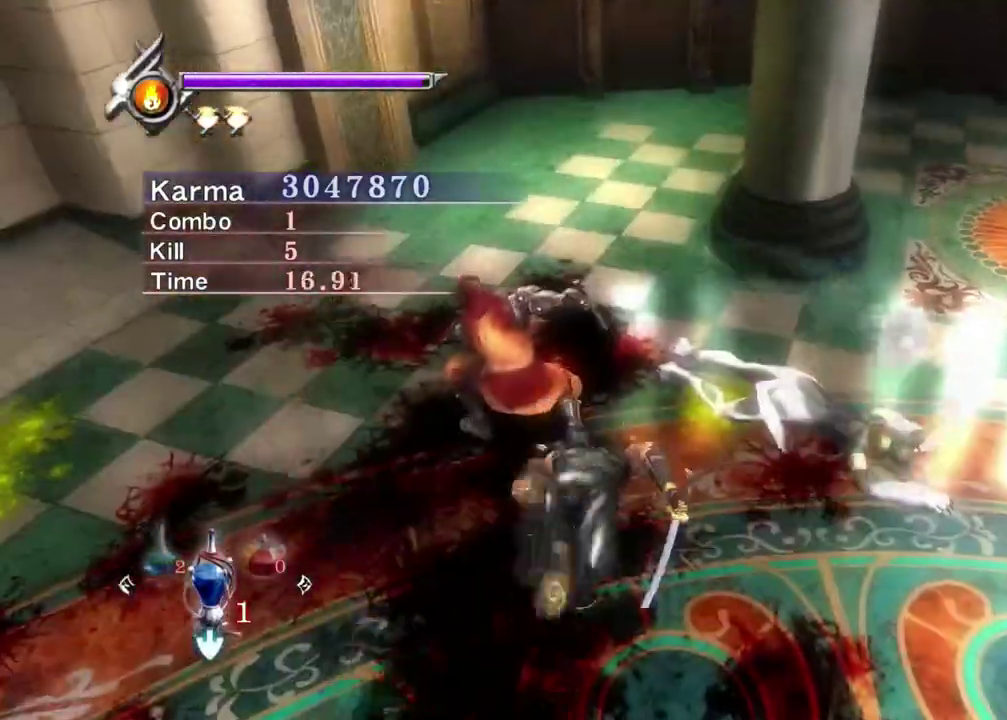
{"dt_ms": 400, "buttons": [], "left_stick": "up-left", "right_stick": "center", "events": [[83, "Y", "down"], [167, "Y", "up"], [300, "X", "down"], [383, "X", "up"]]}
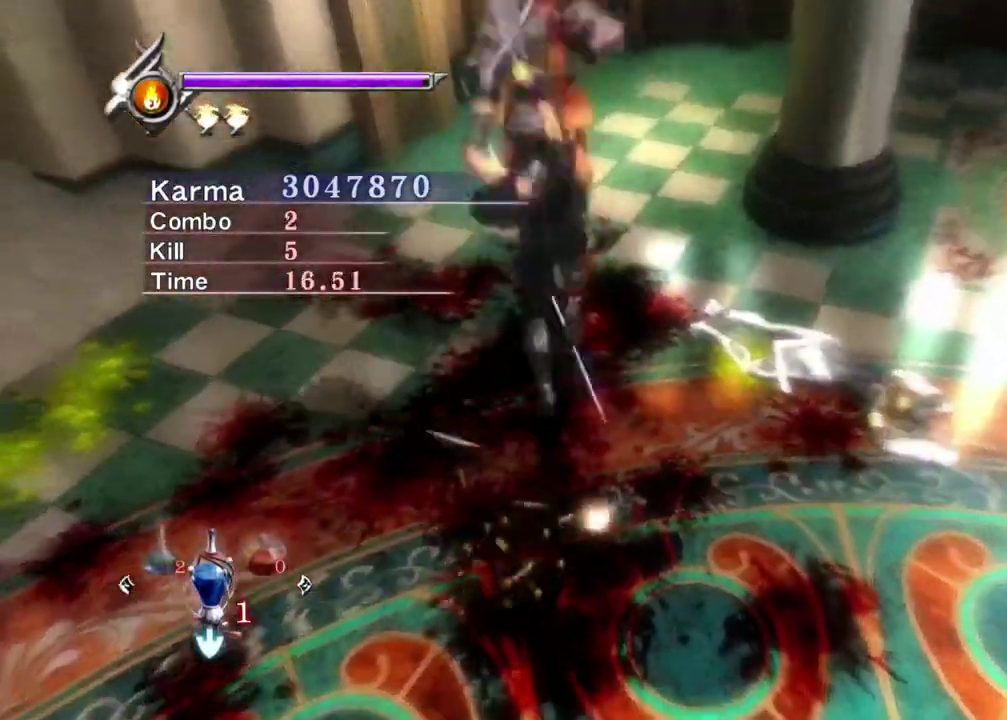
{"dt_ms": 800, "buttons": [], "left_stick": "center", "right_stick": "center", "events": [[50, "X", "down"], [167, "X", "up"], [217, "left_stick", "center"], [267, "X", "down"], [350, "X", "up"], [417, "X", "down"], [500, "X", "up"], [567, "X", "down"], [617, "X", "up"], [683, "X", "down"], [767, "X", "up"]]}
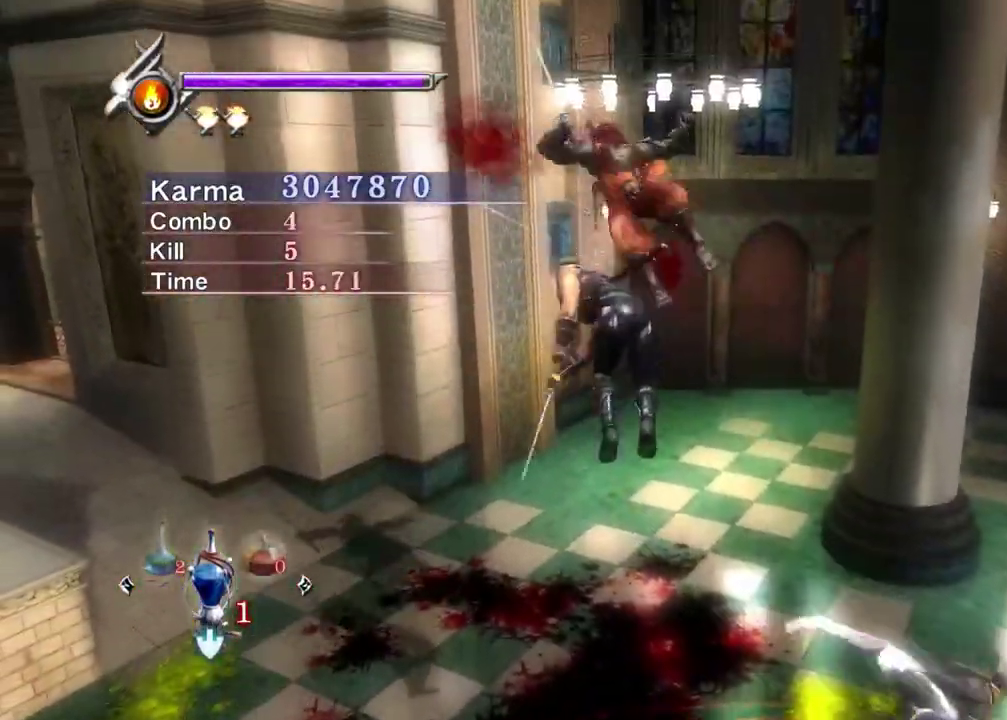
{"dt_ms": 300, "buttons": [], "left_stick": "center", "right_stick": "up-left", "events": [[33, "Y", "down"], [100, "Y", "up"], [117, "right_stick", "up-left"], [183, "Y", "down"], [283, "Y", "up"]]}
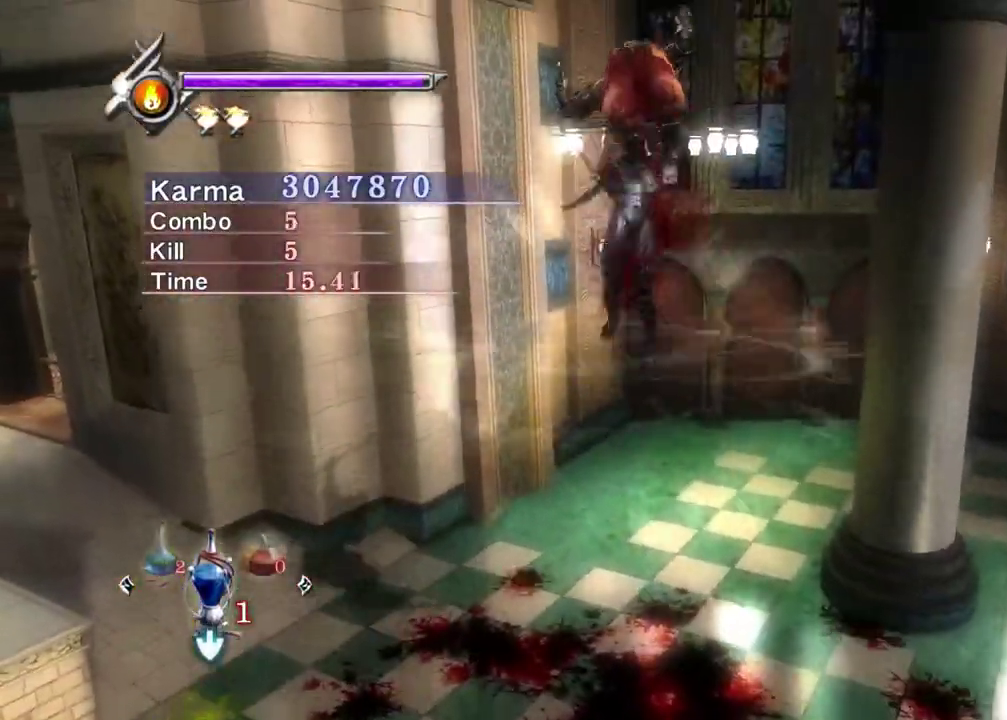
{"dt_ms": 500, "buttons": [], "left_stick": "center", "right_stick": "up-left", "events": []}